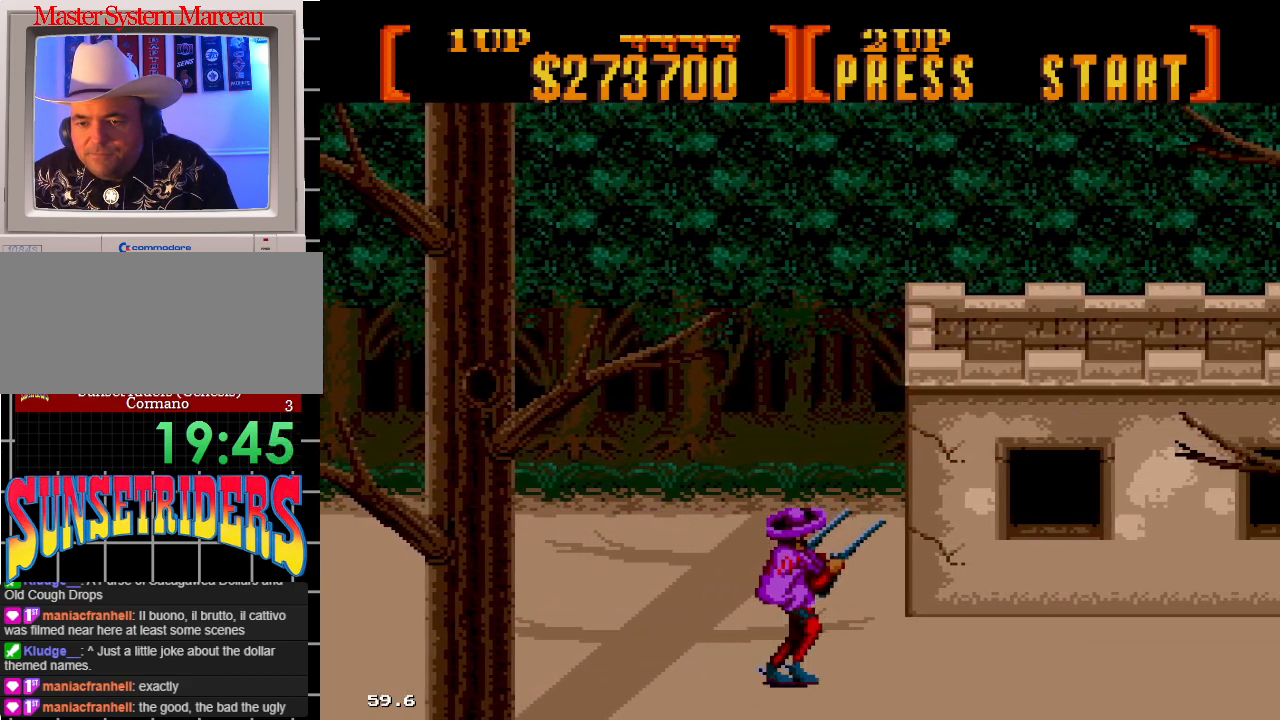
Gameplay with a controller; each line is a JSON object with the inputs held at the frame after it (dt_ms = milliseconds from this image to that frame). "events" lists button and stick changes between this image and that frame as [ms after this image, input, new state], when the widget could be followed in between. Not read: L3 R3.
{"dt_ms": 500, "buttons": ["A", "DPAD_RIGHT"], "events": [[33, "A", "down"], [167, "DPAD_UP", "up"]]}
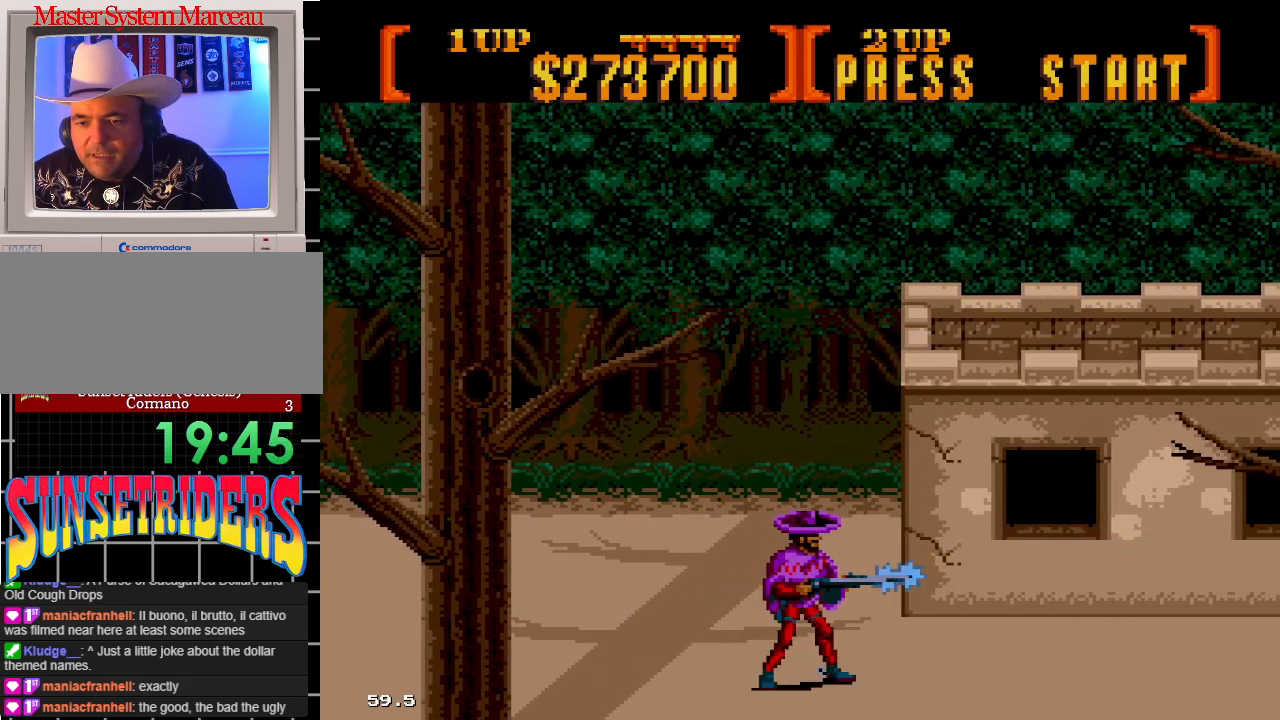
{"dt_ms": 500, "buttons": ["A", "DPAD_RIGHT"], "events": [[117, "DPAD_UP", "down"], [183, "A", "up"], [250, "DPAD_UP", "up"], [450, "A", "down"]]}
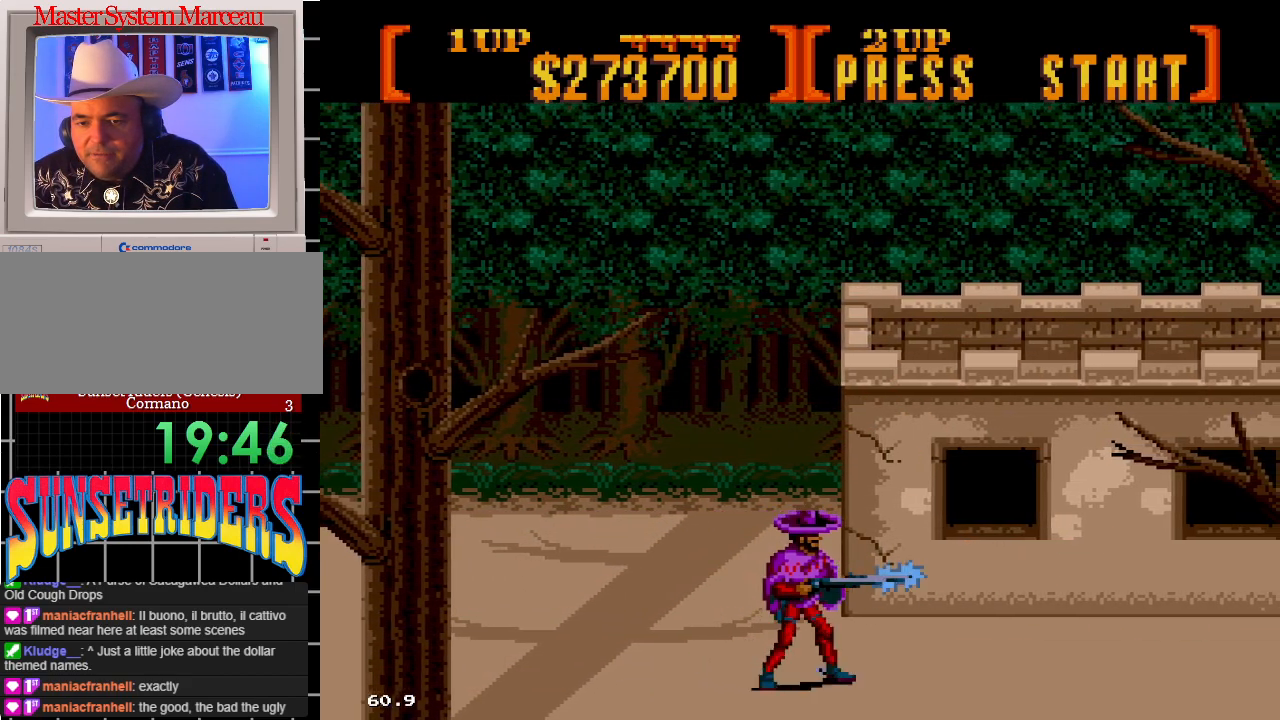
{"dt_ms": 500, "buttons": ["DPAD_RIGHT"], "events": [[167, "DPAD_RIGHT", "up"], [350, "DPAD_RIGHT", "down"], [417, "A", "up"]]}
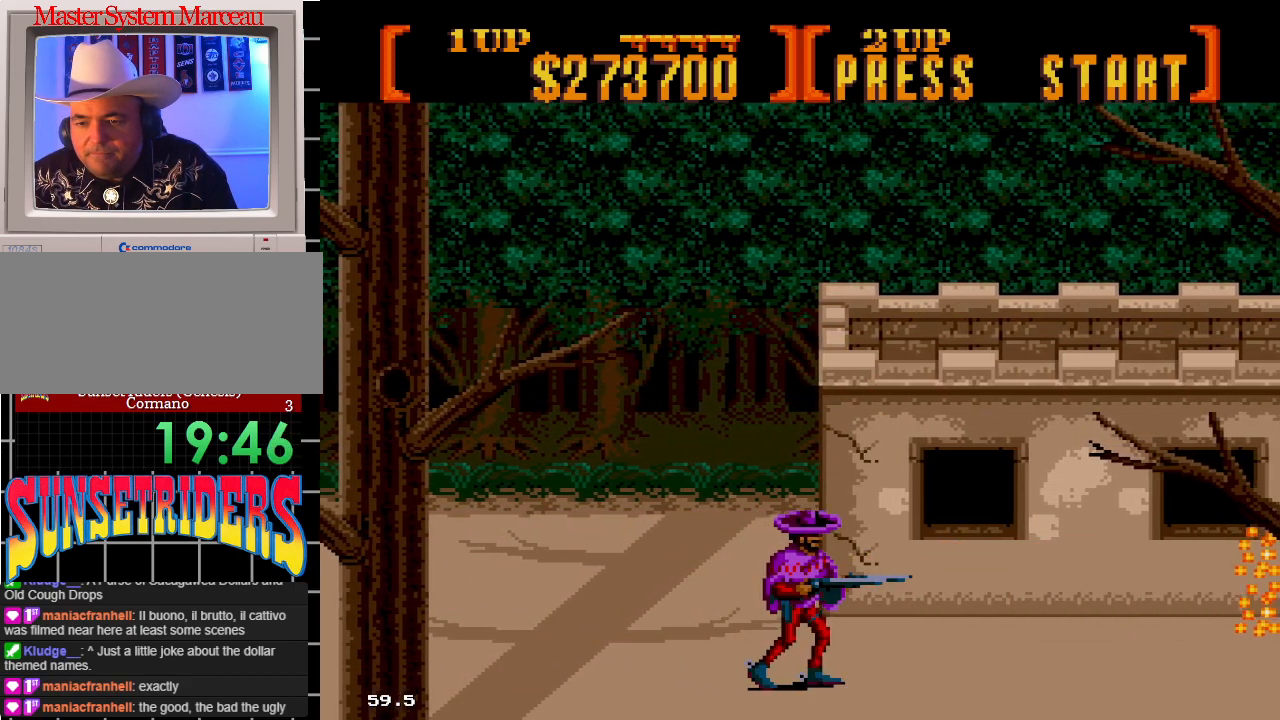
{"dt_ms": 500, "buttons": ["DPAD_RIGHT"], "events": [[83, "A", "down"], [483, "A", "up"]]}
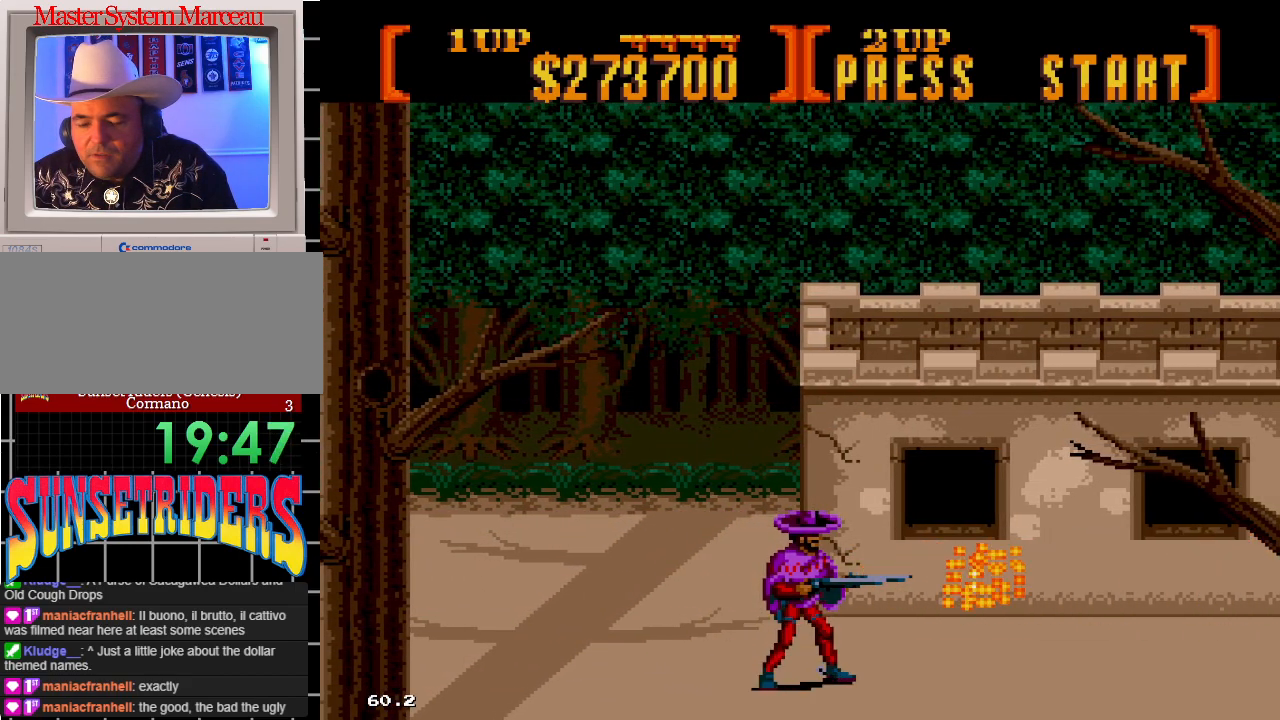
{"dt_ms": 500, "buttons": ["A", "DPAD_RIGHT"], "events": [[183, "A", "down"]]}
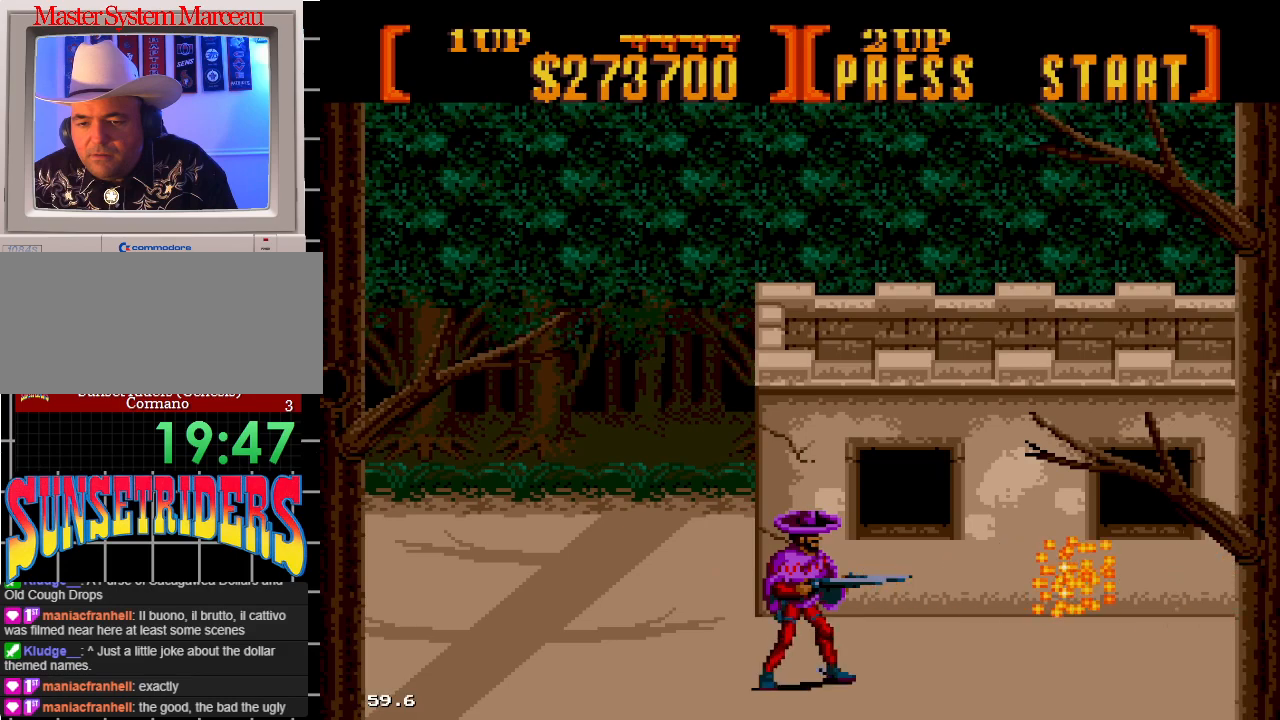
{"dt_ms": 500, "buttons": ["A", "DPAD_RIGHT"], "events": [[100, "A", "up"], [350, "A", "down"]]}
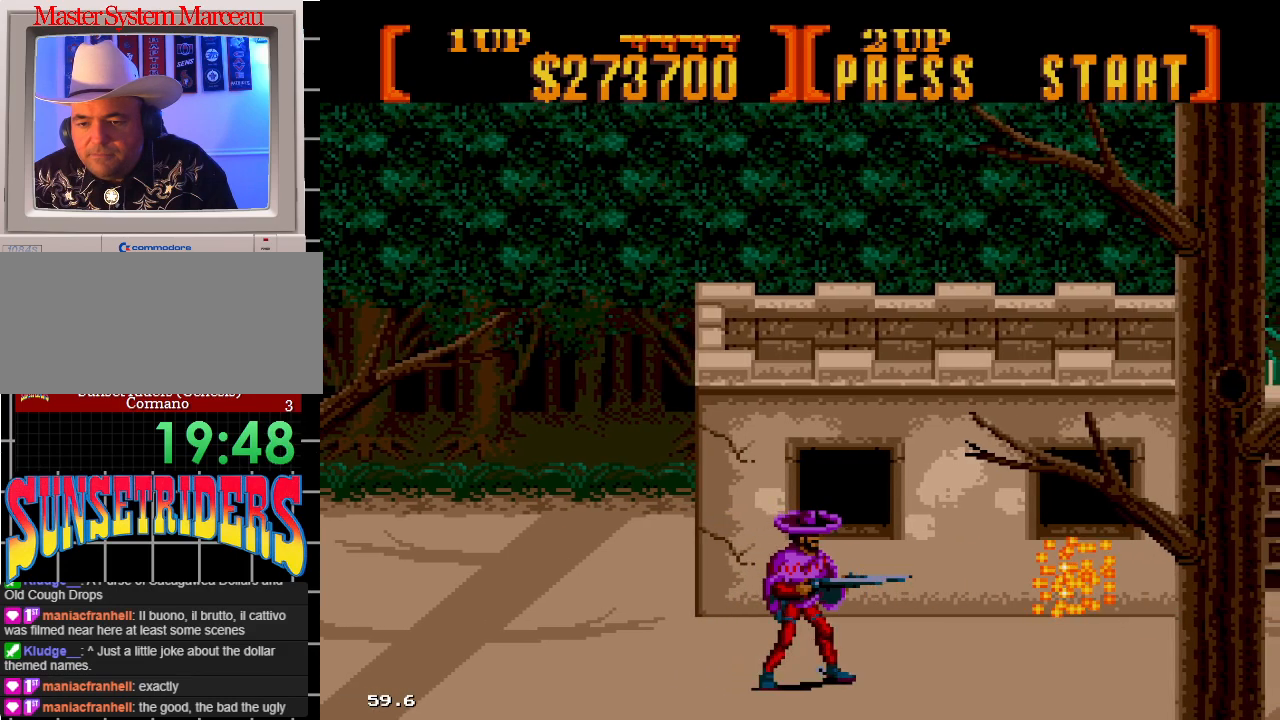
{"dt_ms": 500, "buttons": ["DPAD_RIGHT"], "events": [[317, "A", "up"]]}
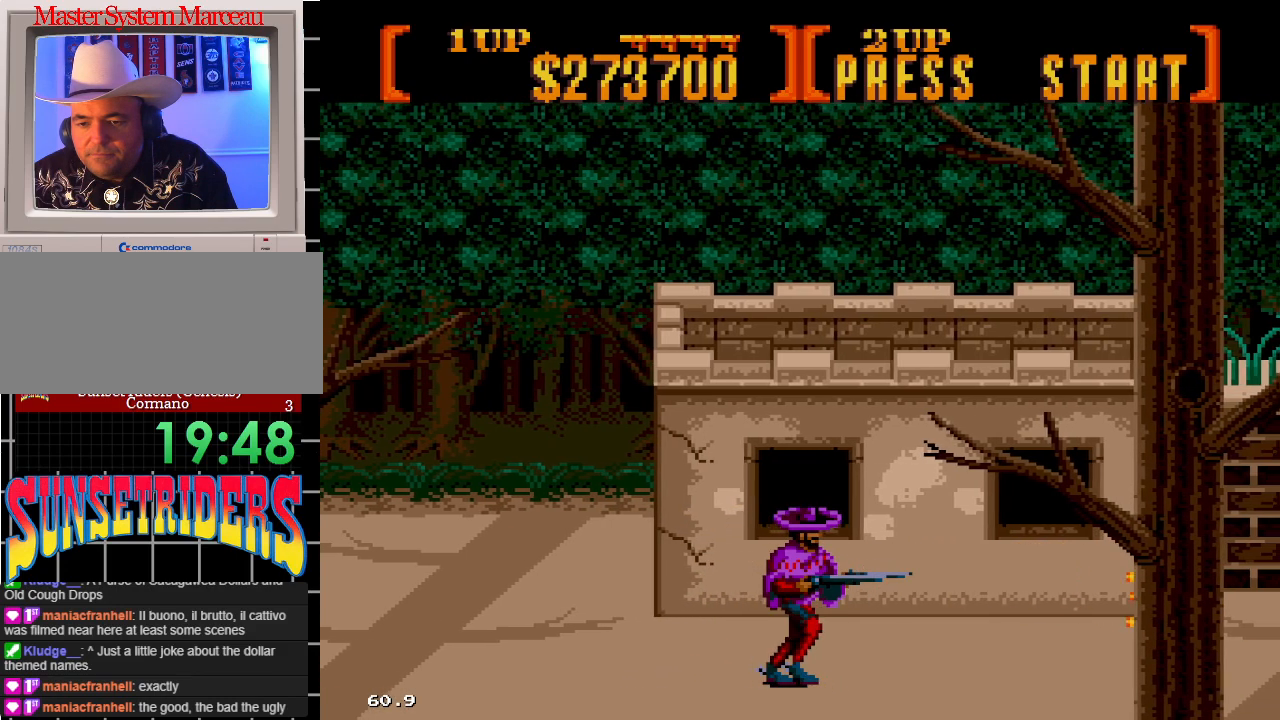
{"dt_ms": 500, "buttons": ["DPAD_RIGHT"], "events": [[67, "A", "down"], [417, "A", "up"]]}
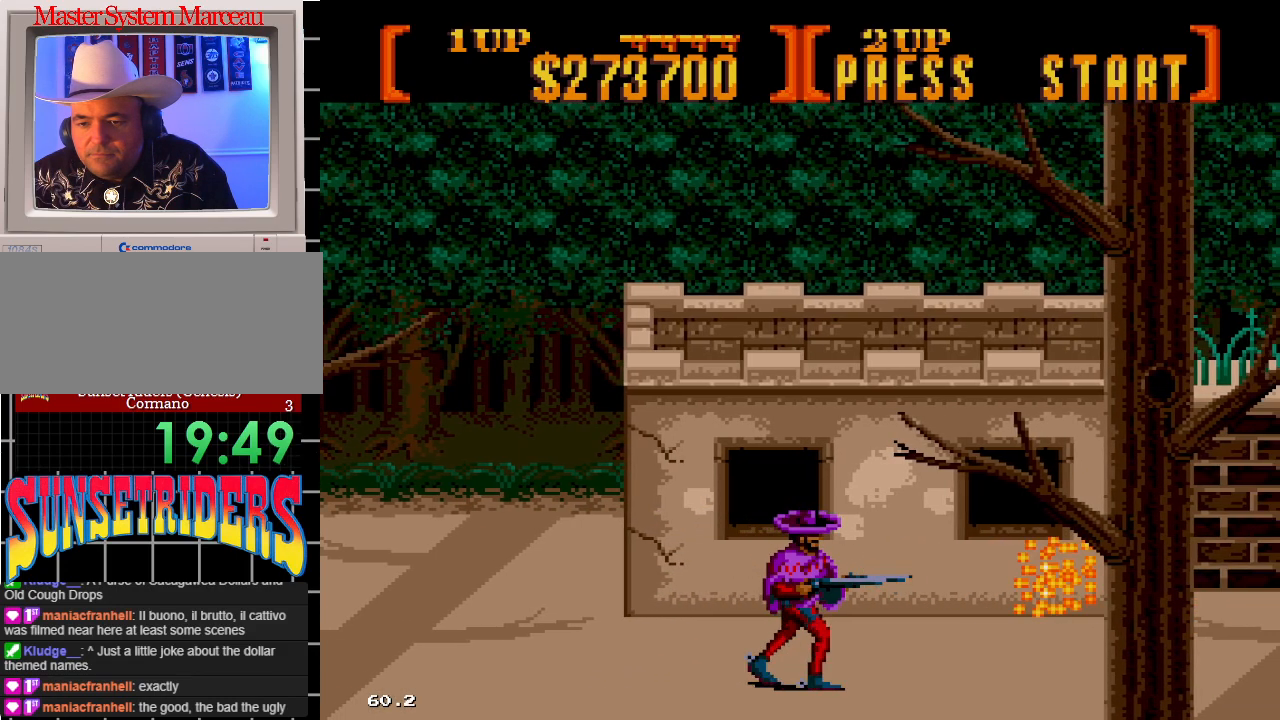
{"dt_ms": 500, "buttons": ["A", "DPAD_RIGHT"], "events": [[217, "A", "down"]]}
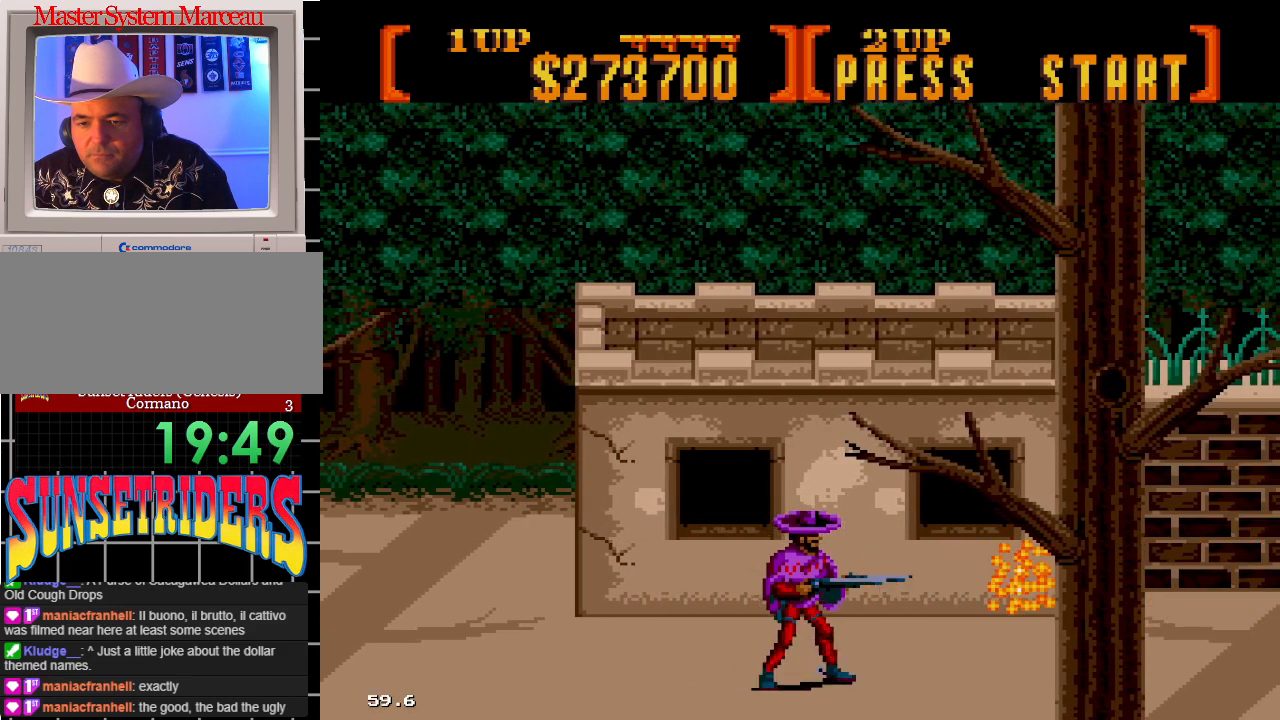
{"dt_ms": 500, "buttons": ["A", "DPAD_RIGHT"], "events": [[150, "A", "up"], [383, "A", "down"]]}
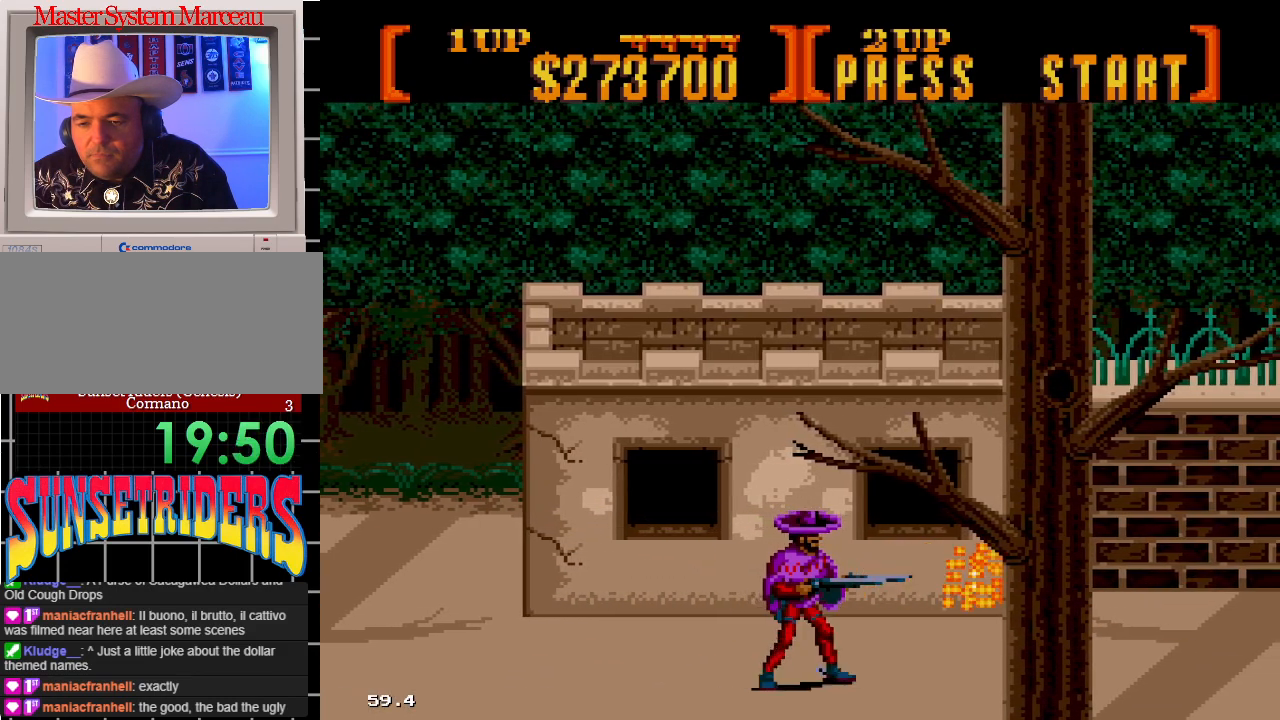
{"dt_ms": 500, "buttons": ["DPAD_RIGHT"], "events": [[183, "A", "up"]]}
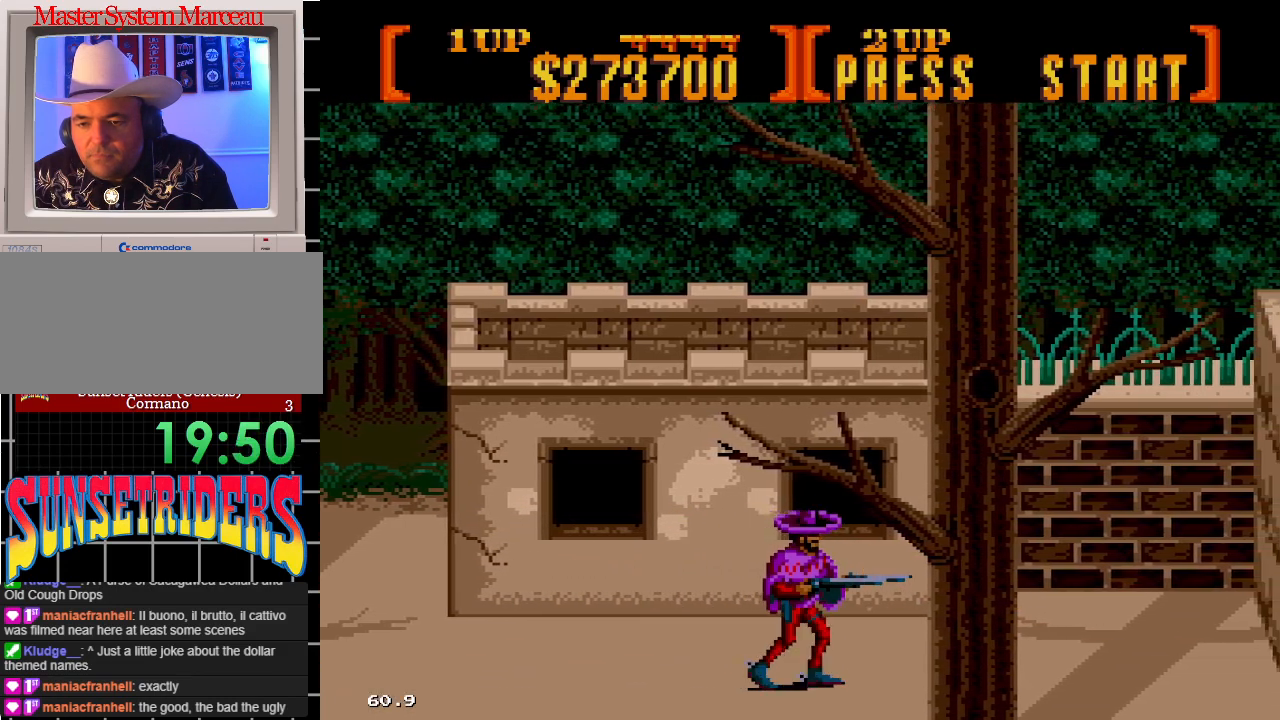
{"dt_ms": 500, "buttons": ["DPAD_UP", "DPAD_RIGHT"], "events": [[17, "DPAD_UP", "down"], [50, "A", "down"], [500, "A", "up"]]}
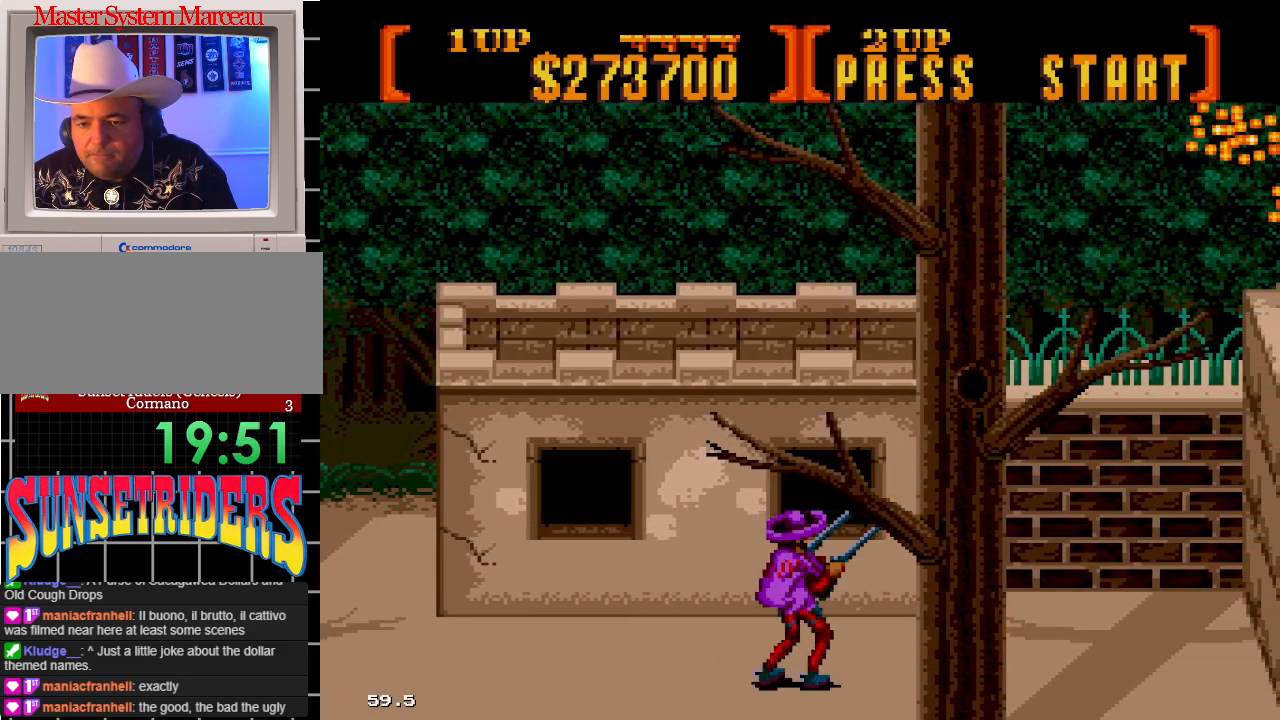
{"dt_ms": 500, "buttons": ["A", "DPAD_UP", "DPAD_RIGHT"], "events": [[267, "A", "down"]]}
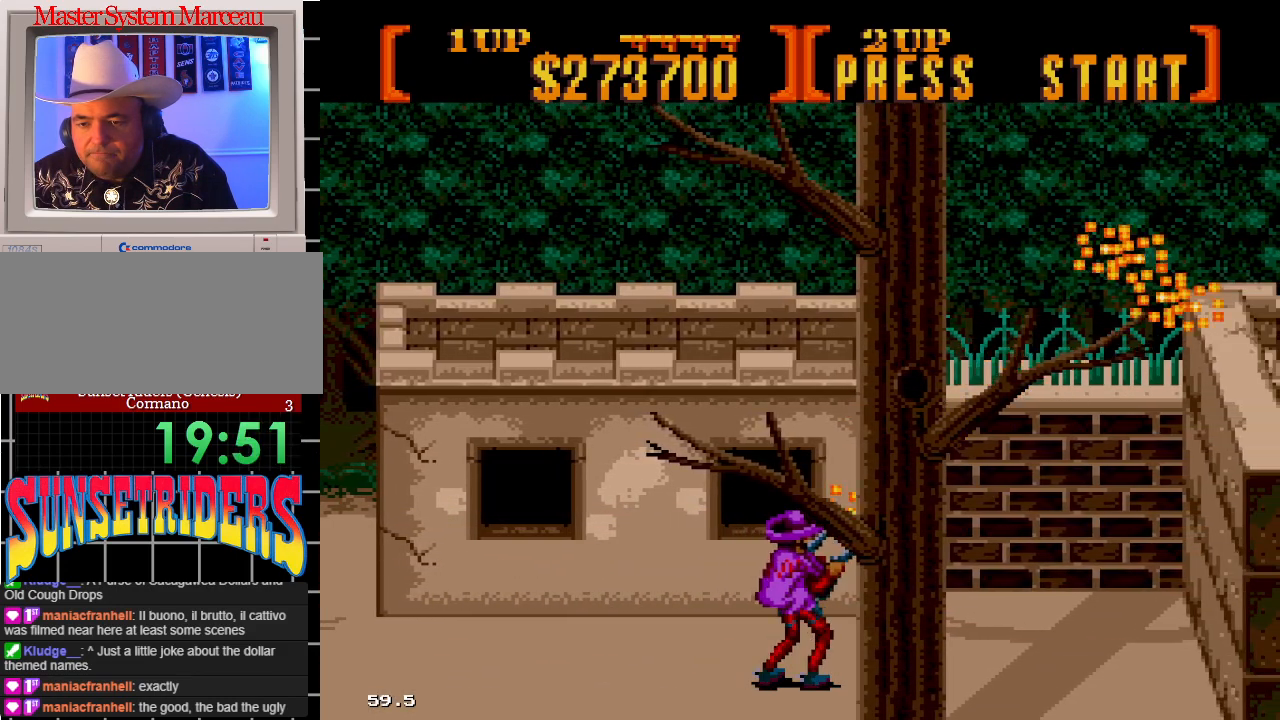
{"dt_ms": 500, "buttons": ["A", "DPAD_UP", "DPAD_RIGHT"], "events": [[67, "A", "up"], [367, "A", "down"]]}
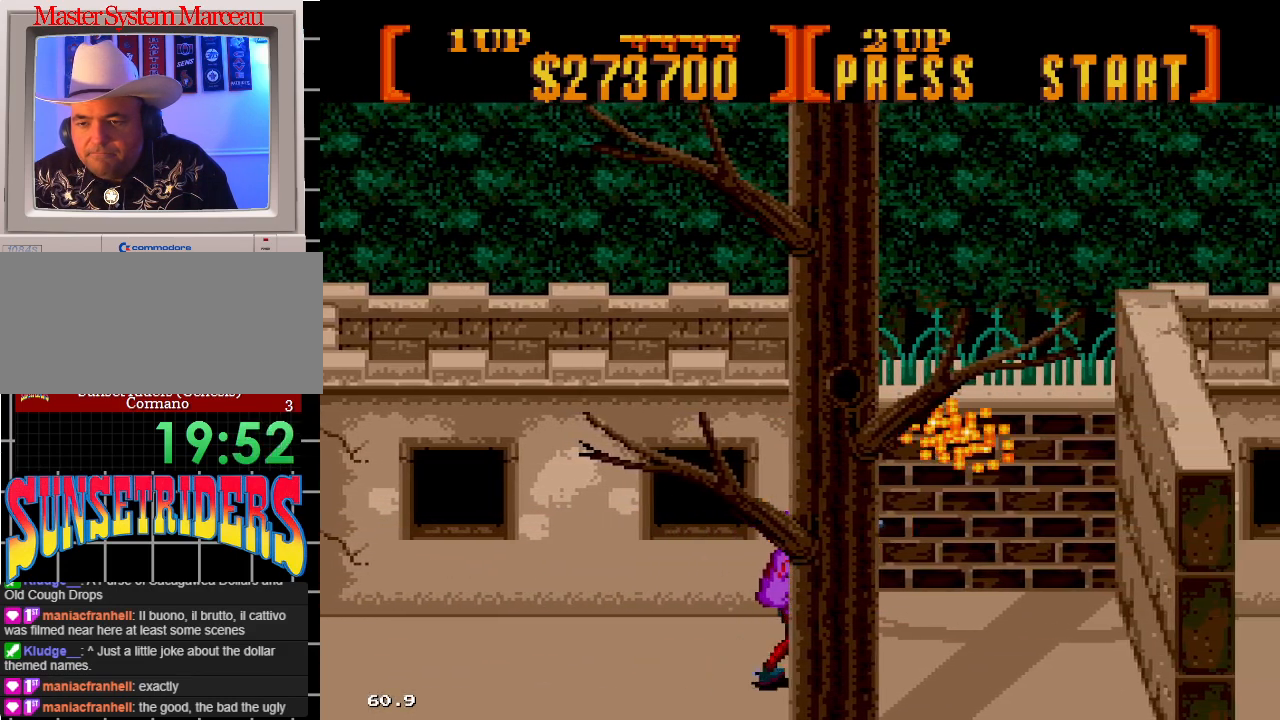
{"dt_ms": 500, "buttons": ["DPAD_UP", "DPAD_RIGHT"], "events": [[267, "A", "up"]]}
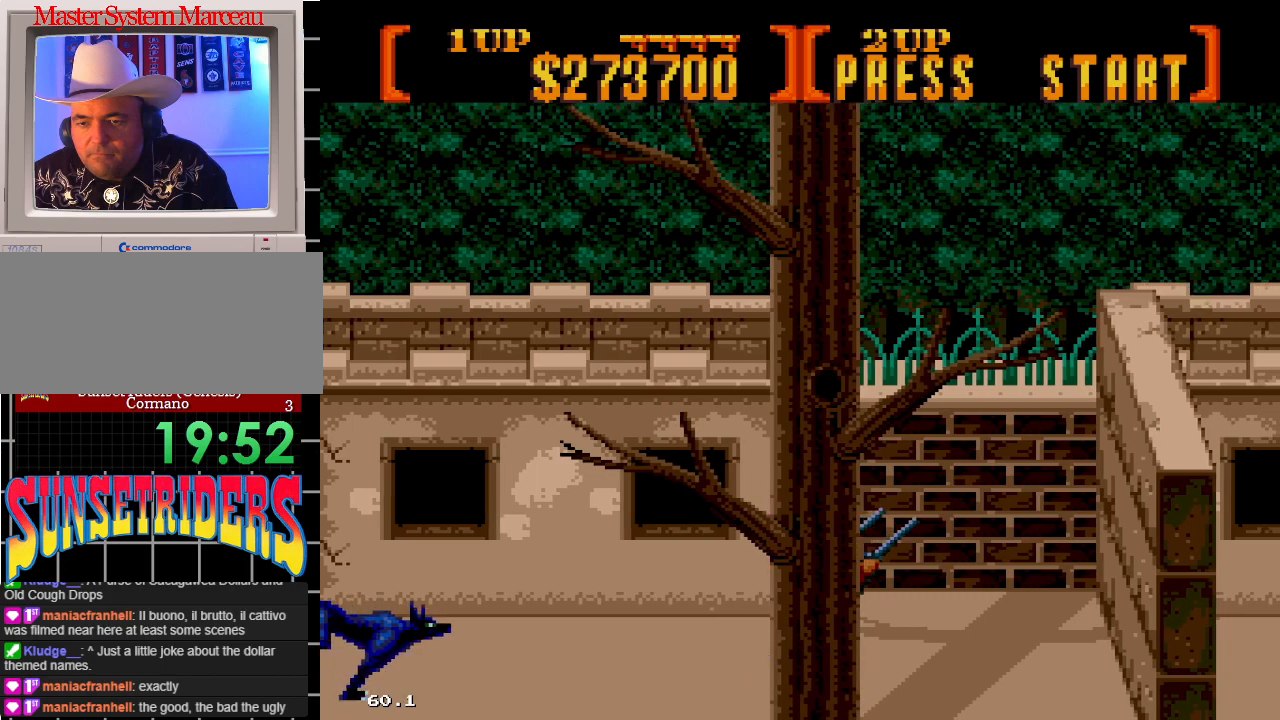
{"dt_ms": 500, "buttons": ["A", "DPAD_LEFT"], "events": [[67, "A", "down"], [133, "DPAD_RIGHT", "up"], [167, "DPAD_LEFT", "down"], [300, "DPAD_UP", "up"]]}
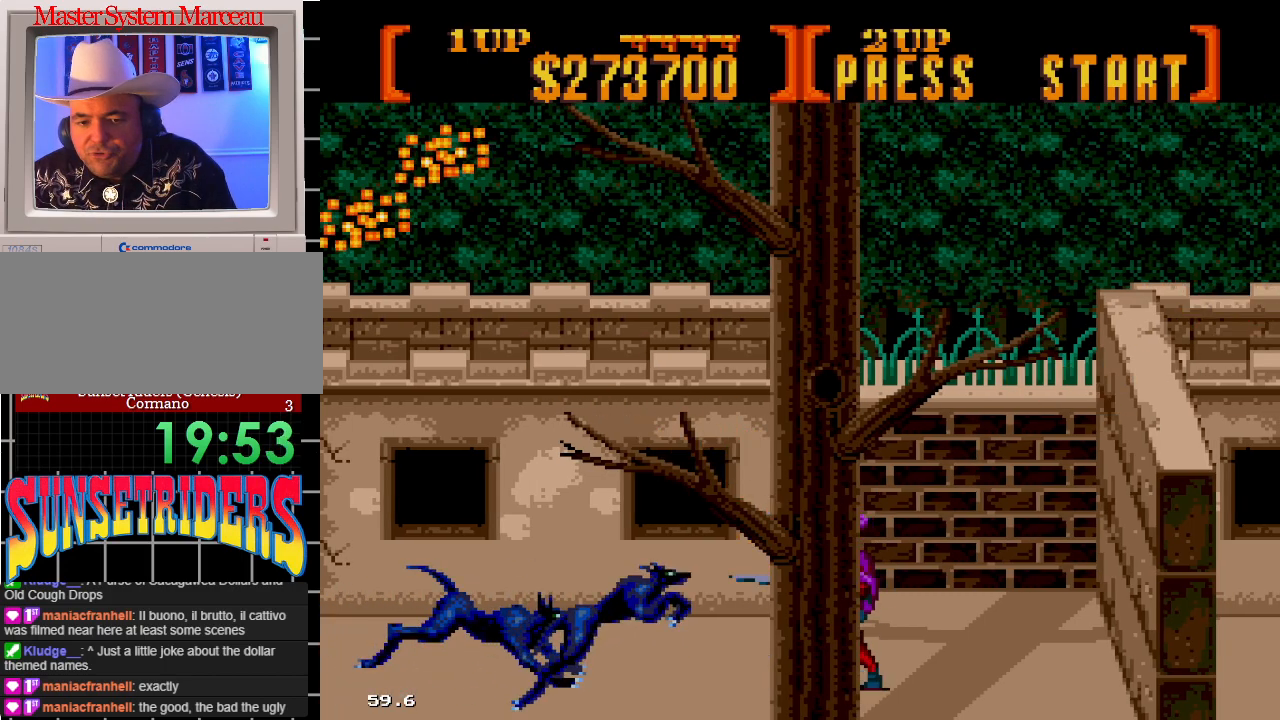
{"dt_ms": 500, "buttons": ["A", "DPAD_LEFT"], "events": []}
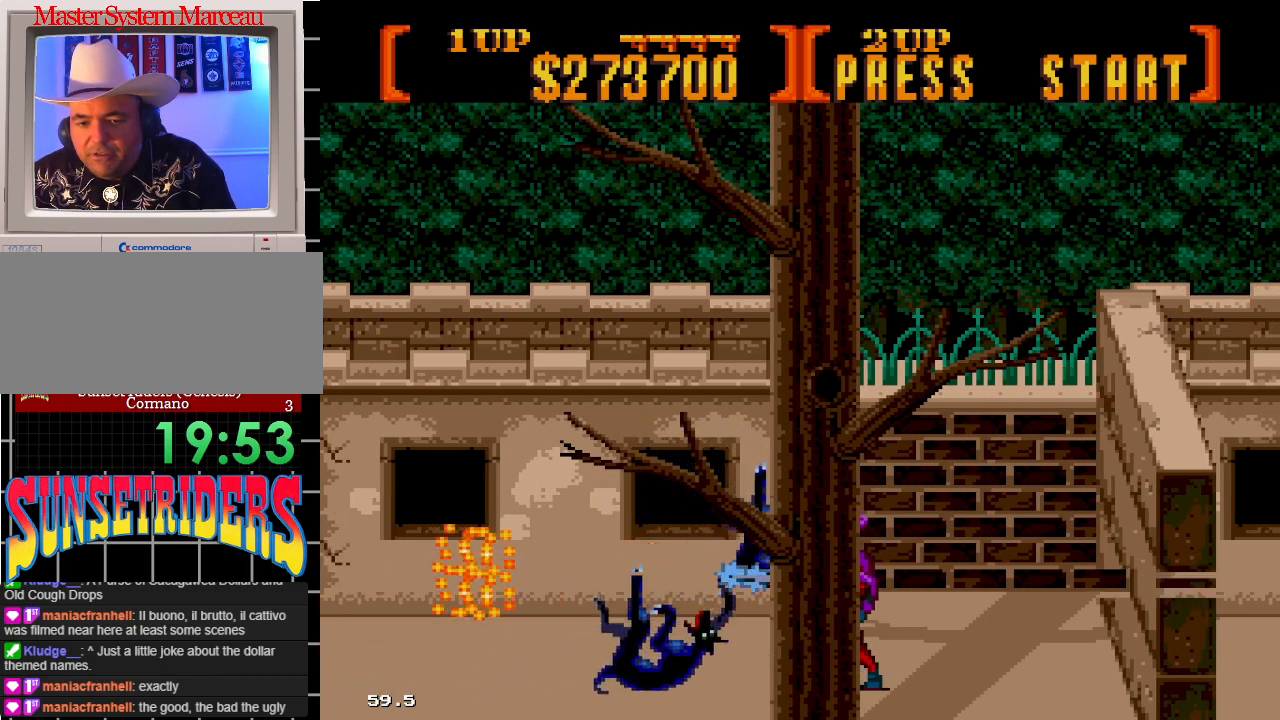
{"dt_ms": 500, "buttons": ["A"], "events": [[350, "DPAD_LEFT", "up"]]}
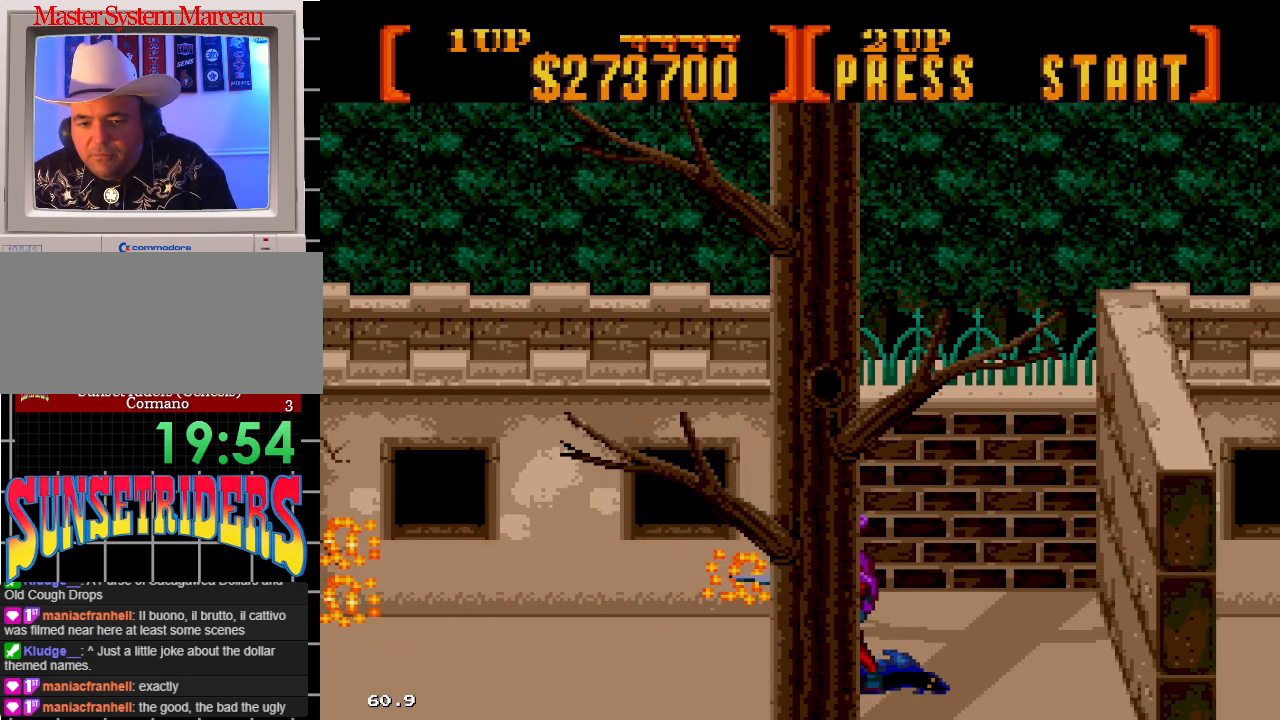
{"dt_ms": 500, "buttons": ["A", "DPAD_RIGHT"], "events": [[467, "DPAD_RIGHT", "down"]]}
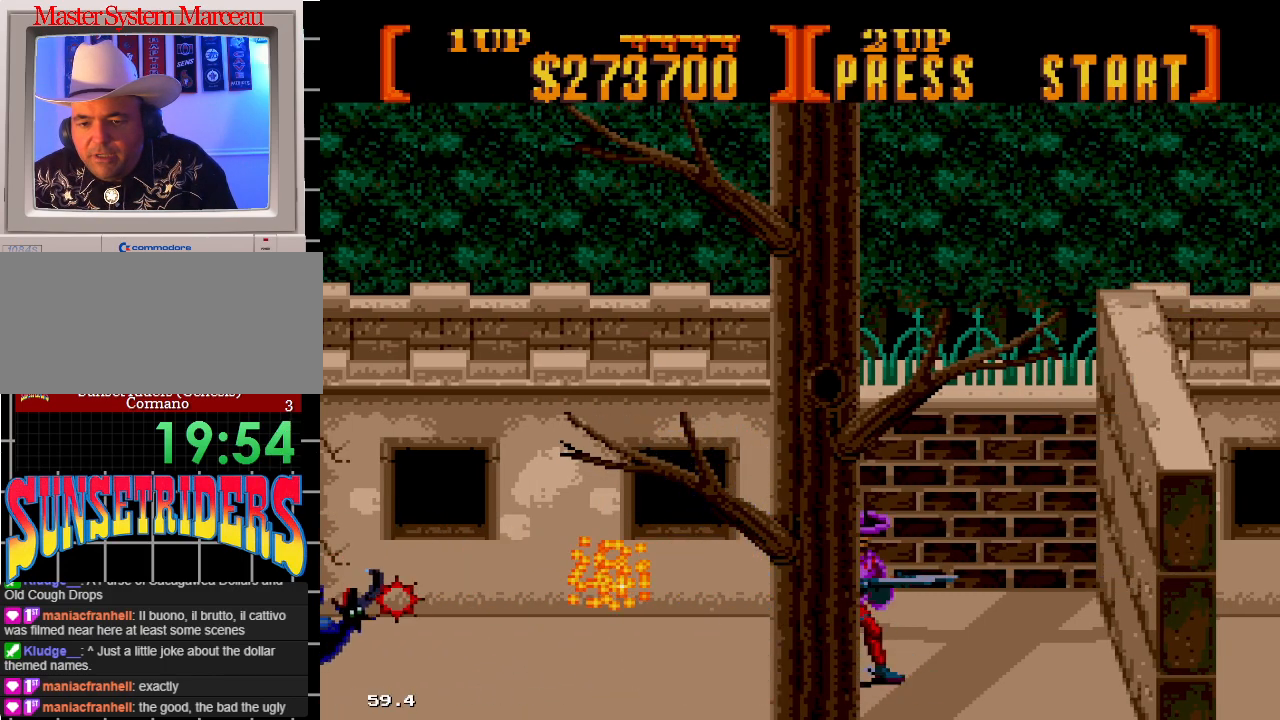
{"dt_ms": 1000, "buttons": ["A", "DPAD_LEFT"]}
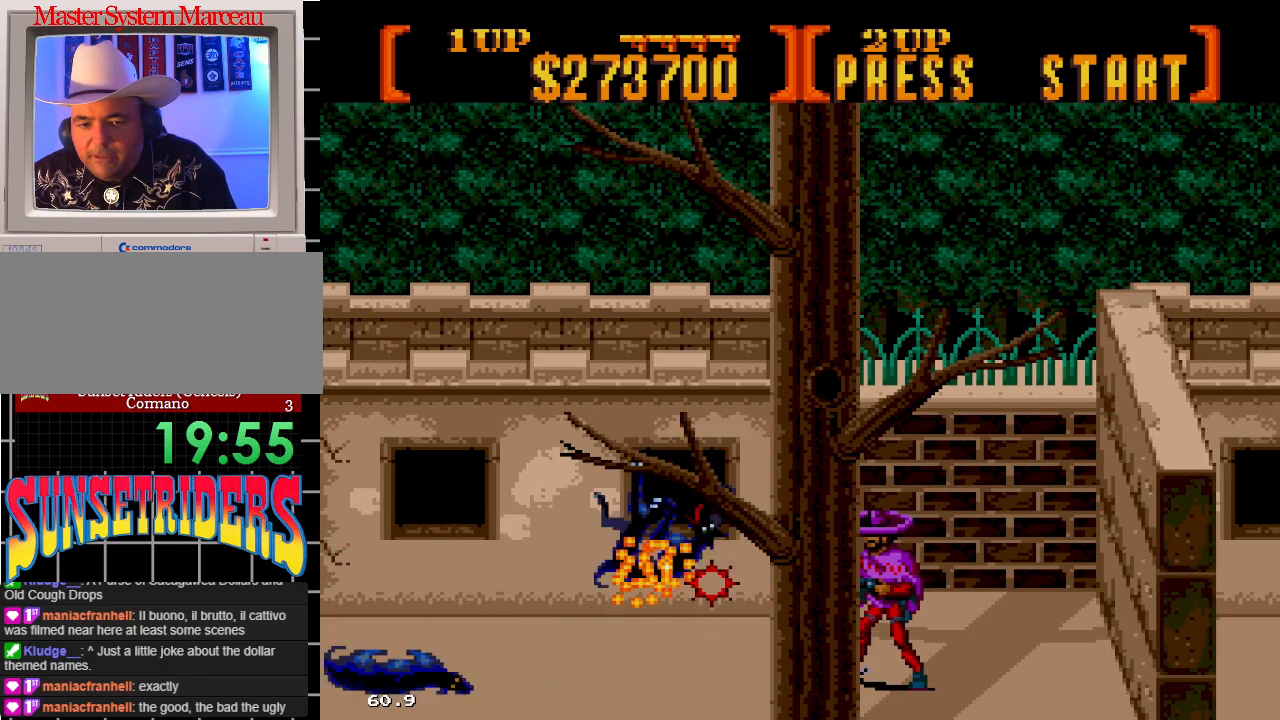
{"dt_ms": 500, "buttons": ["A", "DPAD_LEFT"], "events": [[283, "DPAD_UP", "down"], [350, "DPAD_UP", "up"]]}
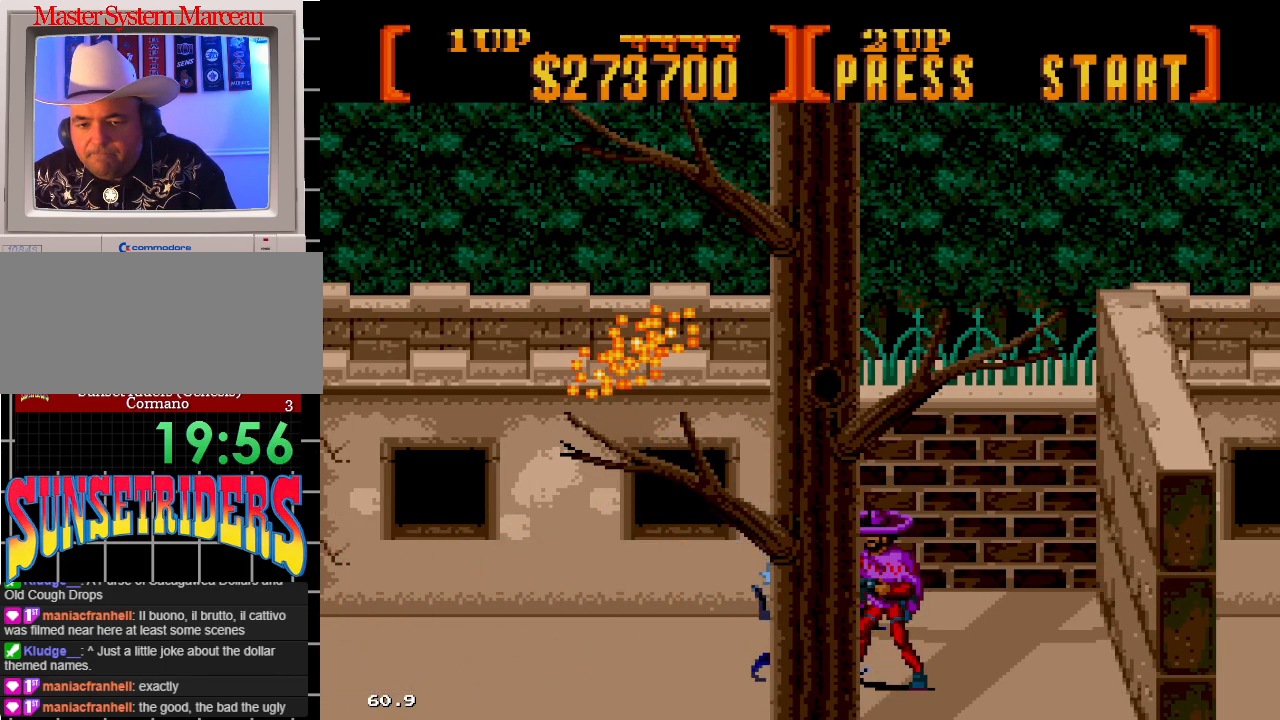
{"dt_ms": 500, "buttons": ["A"], "events": [[67, "DPAD_LEFT", "up"]]}
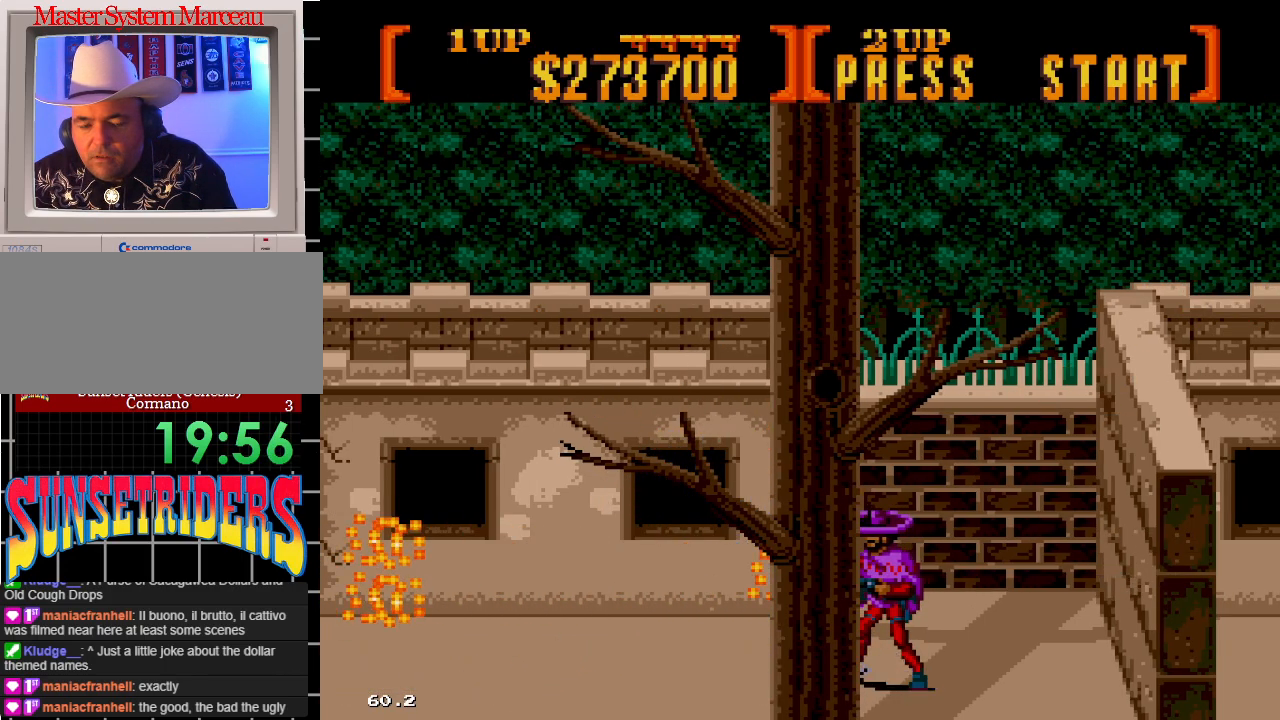
{"dt_ms": 500, "buttons": ["A", "DPAD_LEFT"], "events": [[217, "A", "up"], [317, "A", "down"], [383, "DPAD_LEFT", "down"]]}
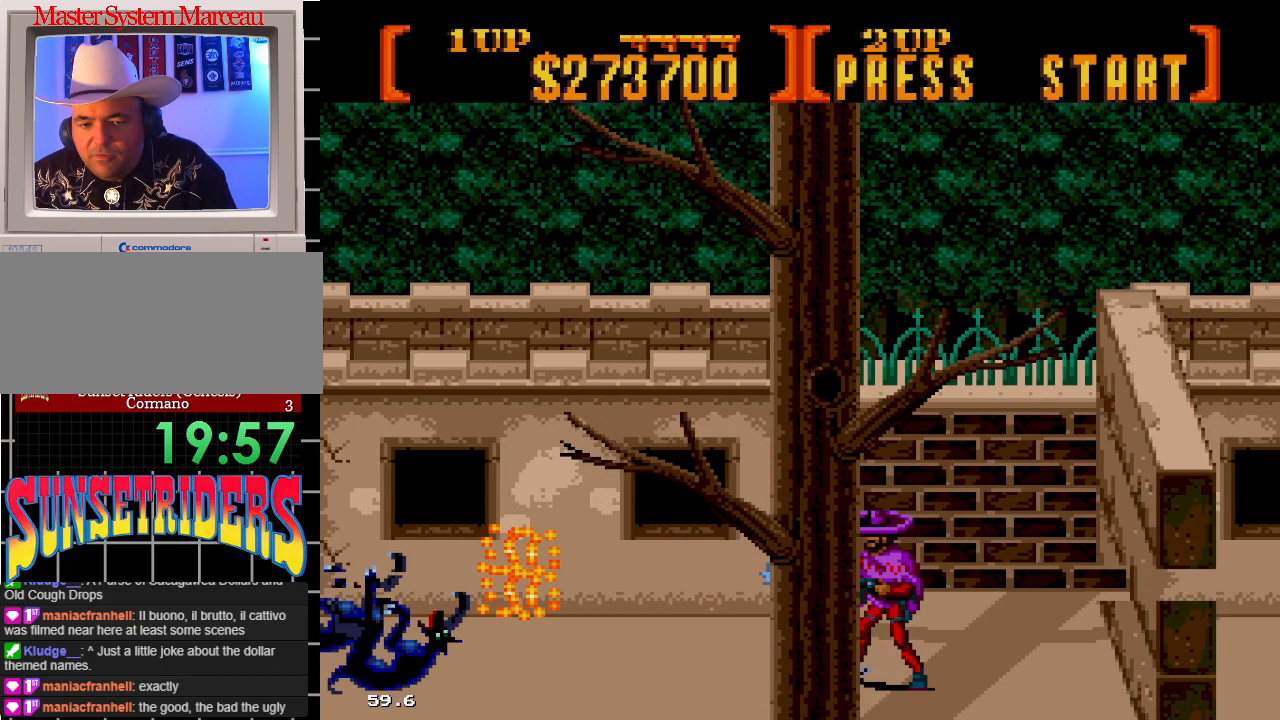
{"dt_ms": 500, "buttons": ["A", "DPAD_LEFT"], "events": []}
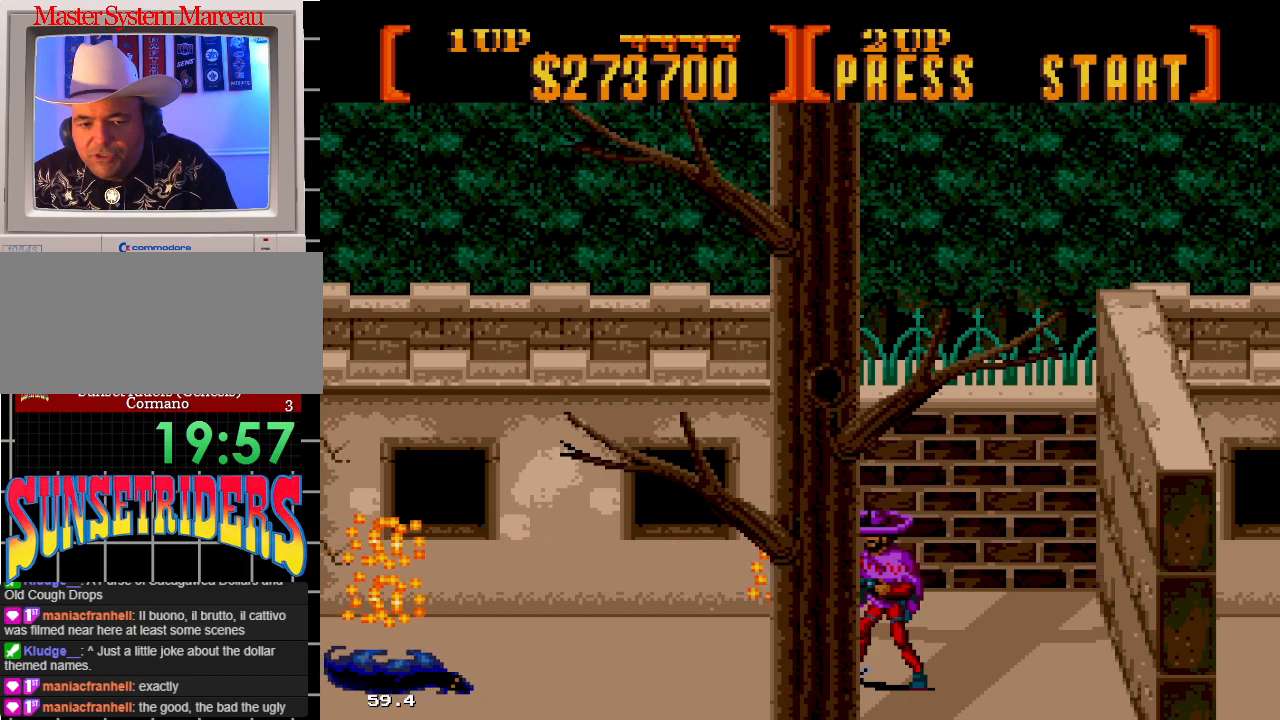
{"dt_ms": 500, "buttons": ["A", "DPAD_UP", "DPAD_LEFT"], "events": [[483, "DPAD_UP", "down"]]}
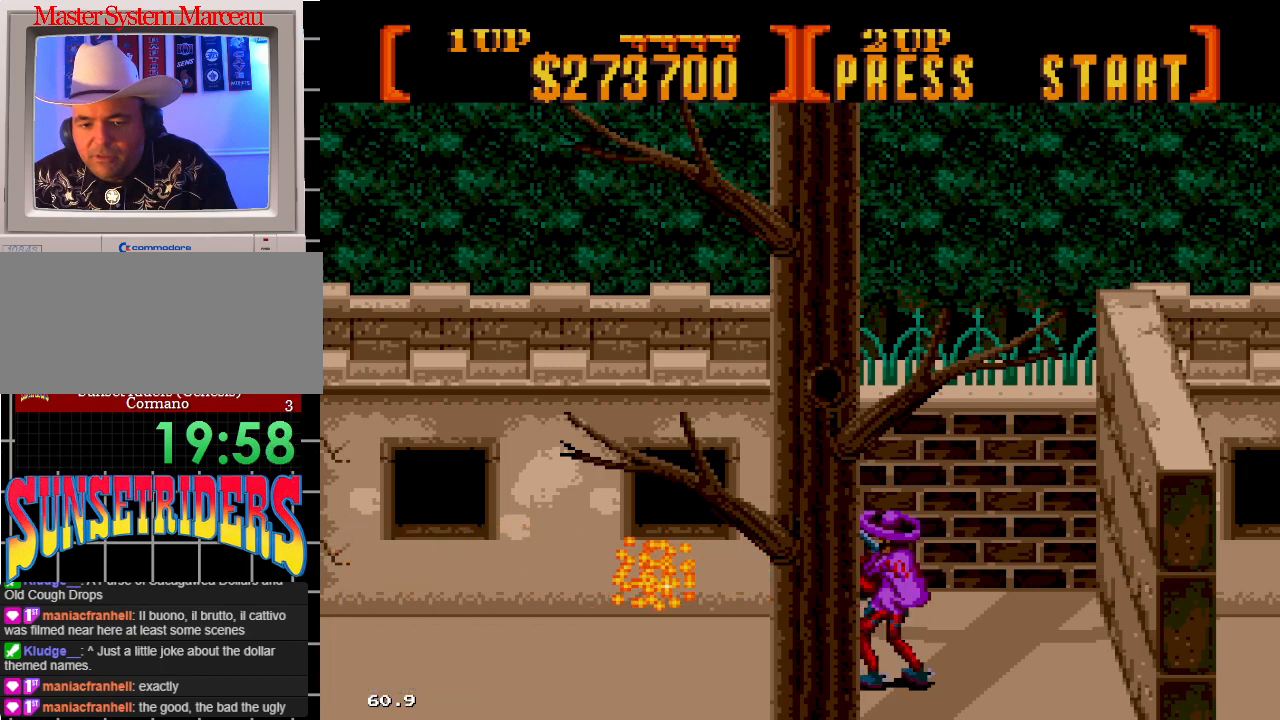
{"dt_ms": 500, "buttons": ["A", "DPAD_UP", "DPAD_LEFT"], "events": [[183, "DPAD_UP", "up"], [467, "DPAD_UP", "down"]]}
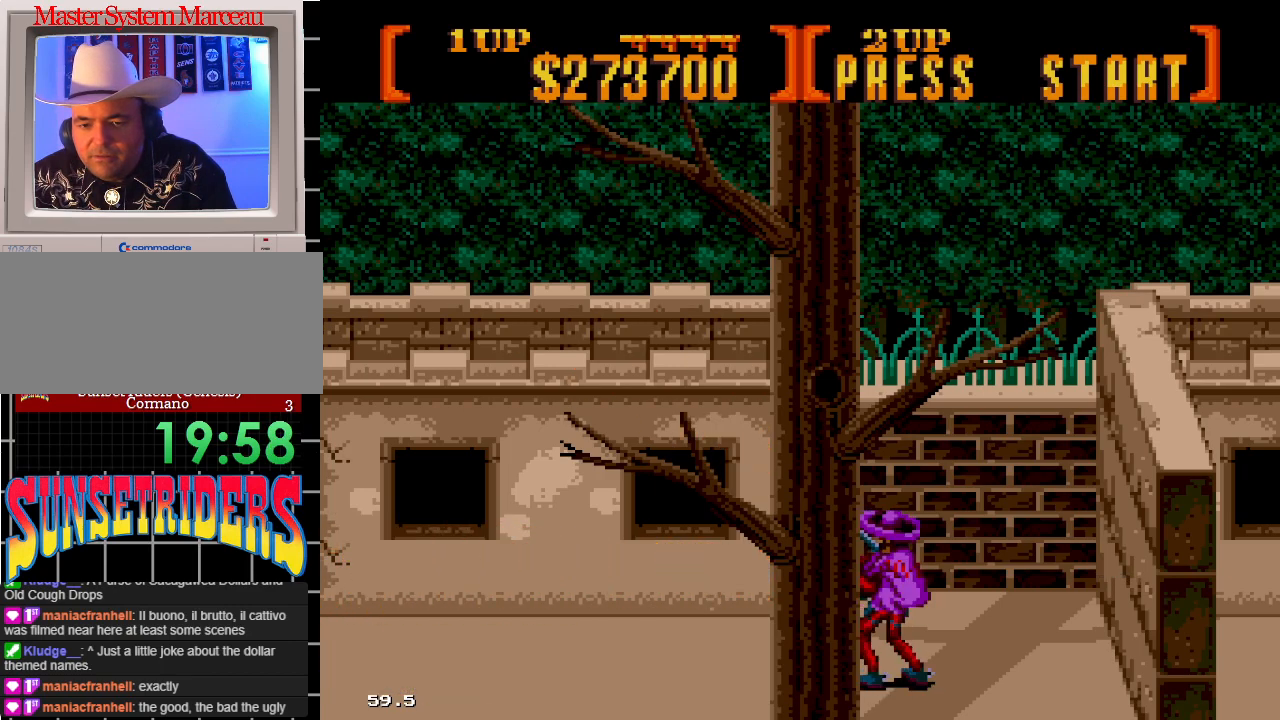
{"dt_ms": 500, "buttons": ["A", "DPAD_LEFT"], "events": [[433, "DPAD_UP", "up"]]}
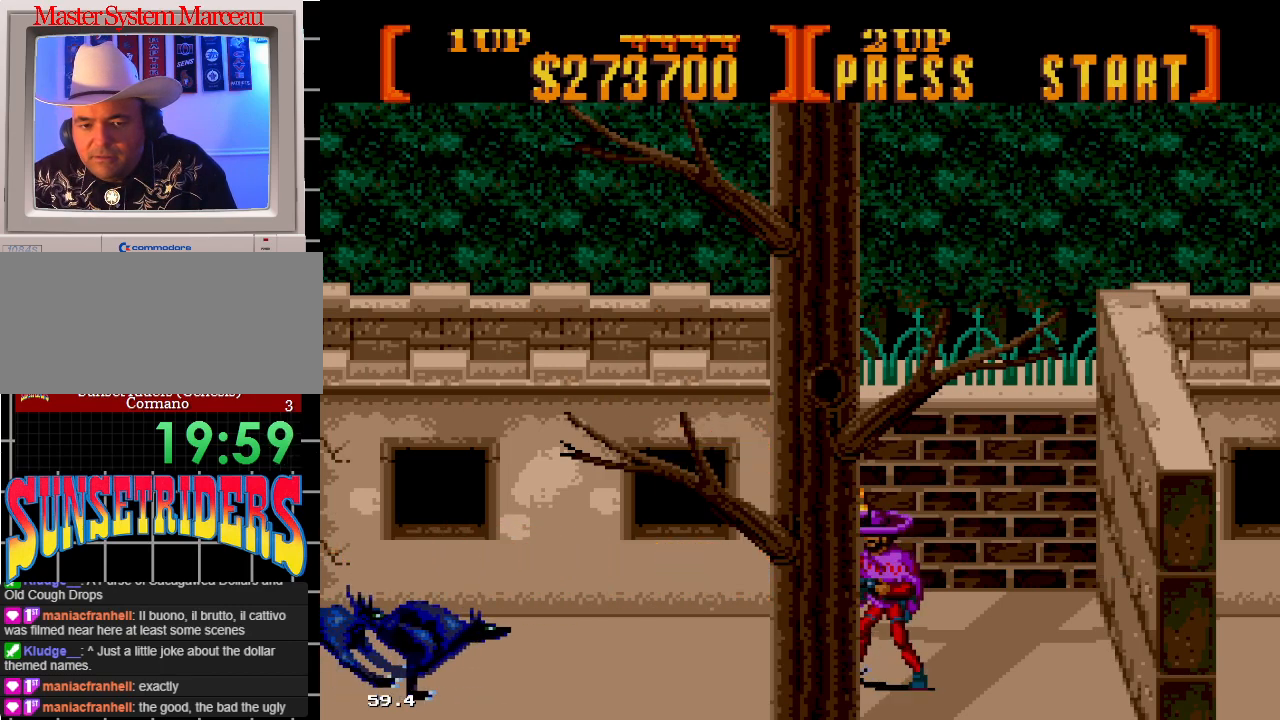
{"dt_ms": 500, "buttons": ["A", "DPAD_LEFT"], "events": []}